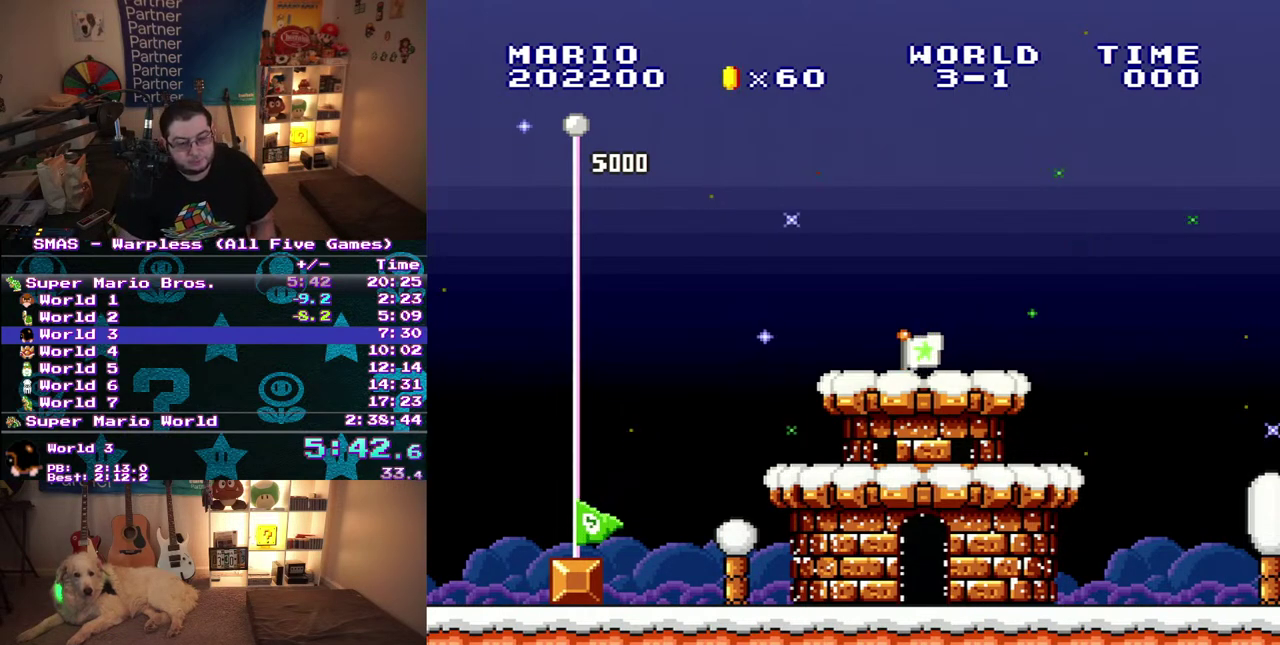
Gameplay with a controller (Nintendo layout); each line is a JSON object with the inputs held at the frame after it. "events" lists button and stick changes between this image and that frame as [ms after this image, input, new state], when the widget could be followed in between. Not read: L3 R3.
{"buttons": [], "events": [[167, "A", "down"], [217, "A", "up"]]}
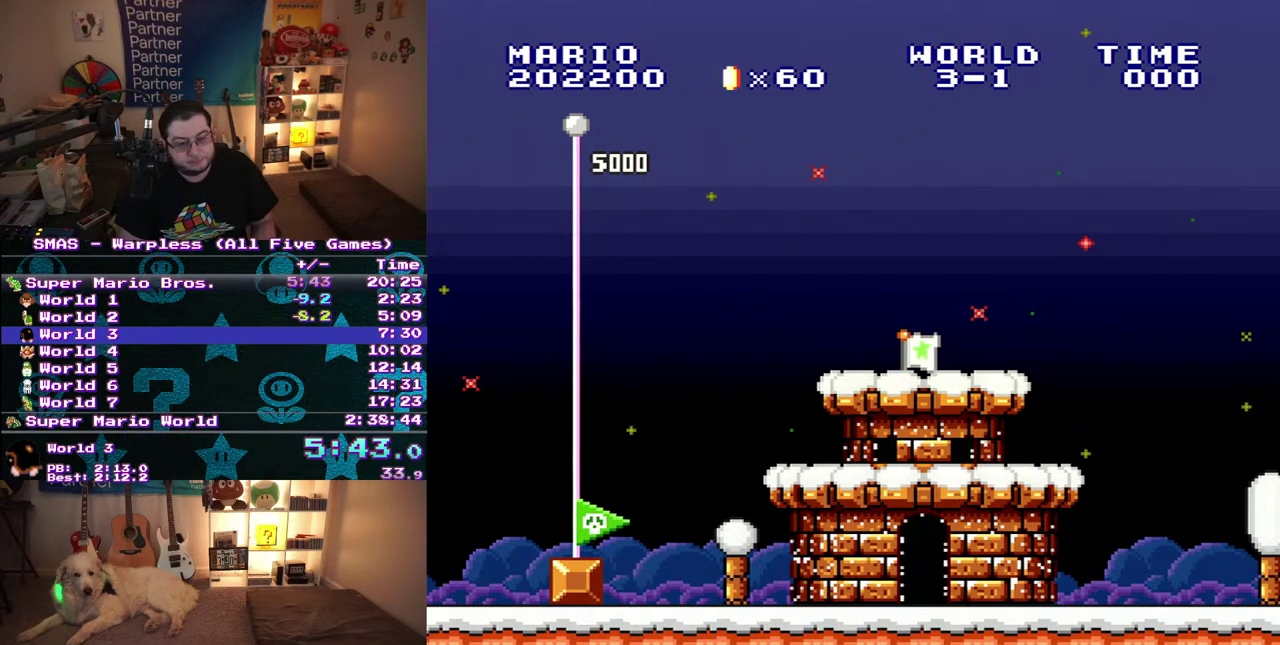
{"buttons": [], "events": [[167, "A", "down"], [217, "A", "up"], [283, "A", "down"], [333, "A", "up"]]}
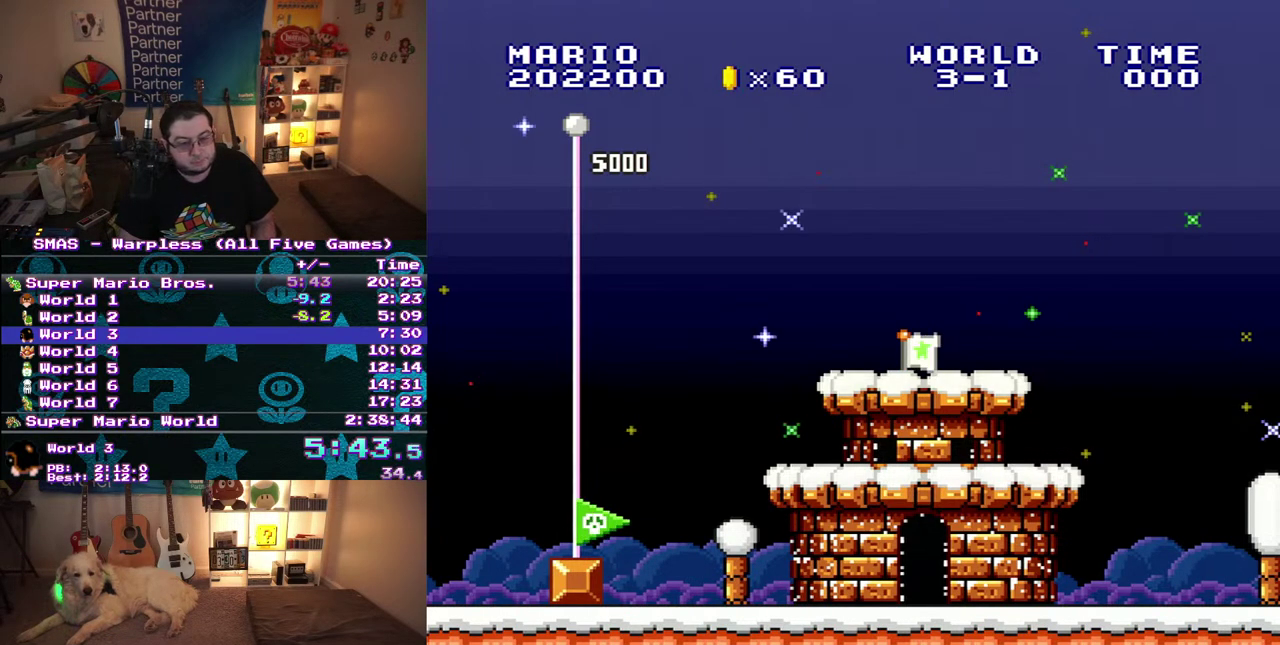
{"buttons": [], "events": [[433, "A", "down"], [483, "A", "up"]]}
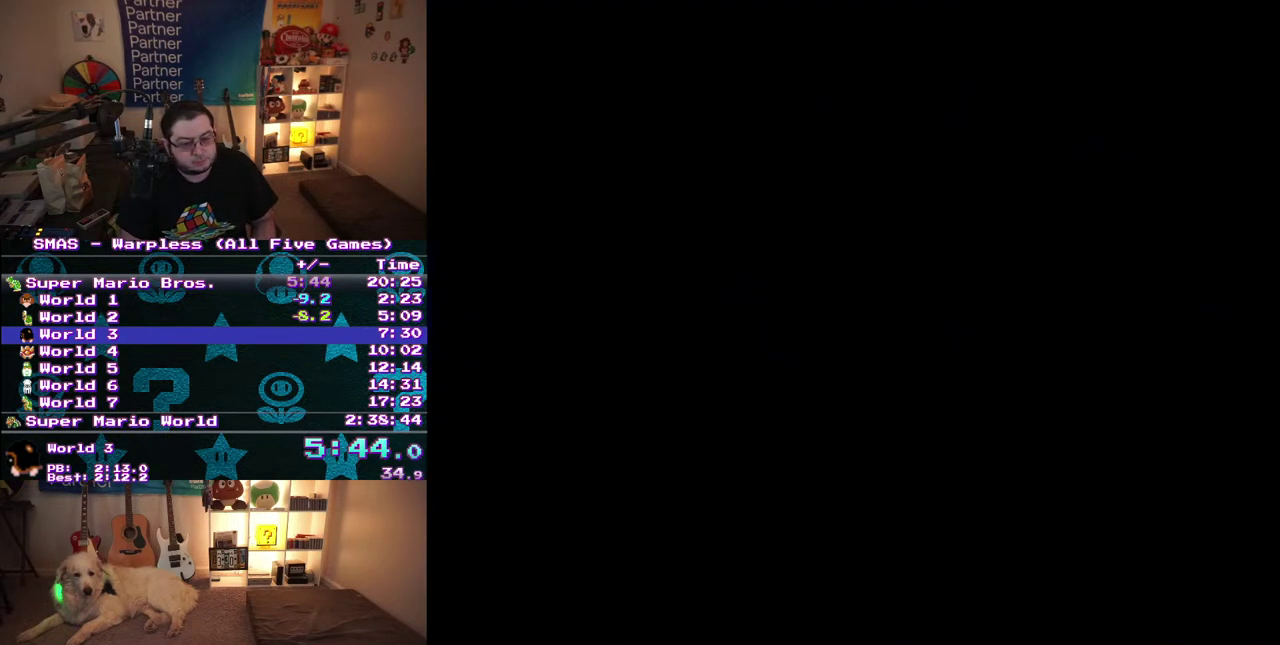
{"buttons": [], "events": [[167, "A", "down"], [233, "A", "up"], [300, "A", "down"], [350, "A", "up"]]}
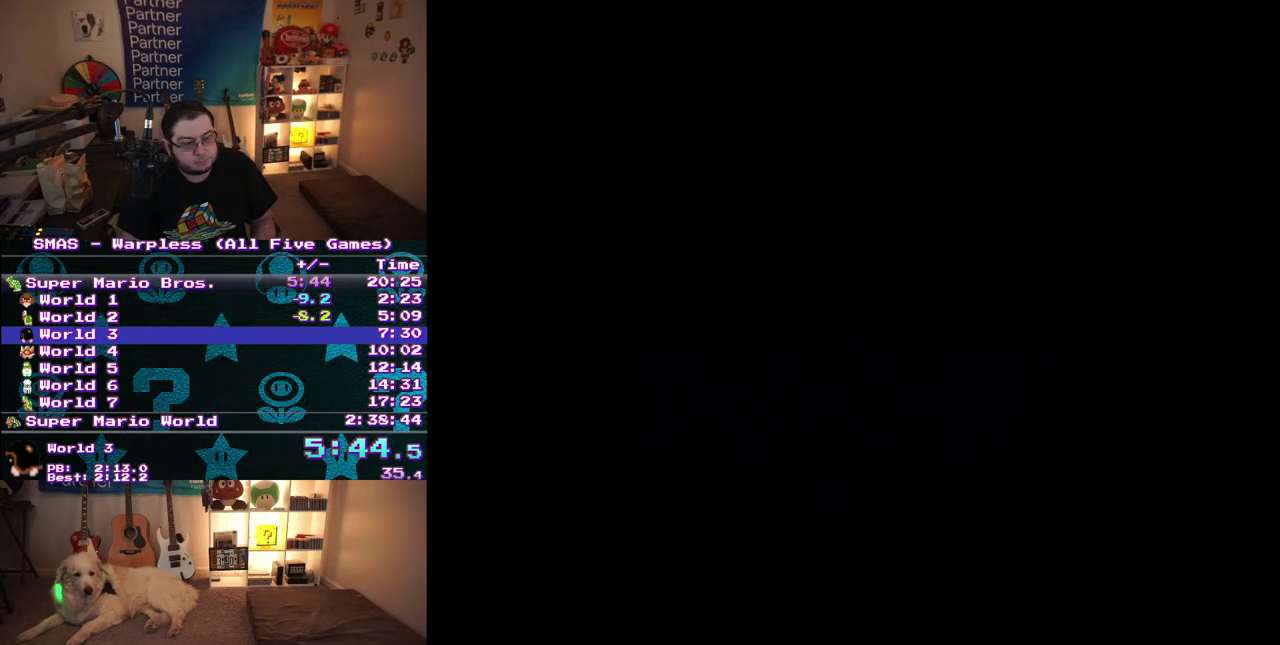
{"buttons": ["B", "DPAD_RIGHT"], "events": [[133, "B", "down"], [200, "DPAD_RIGHT", "down"]]}
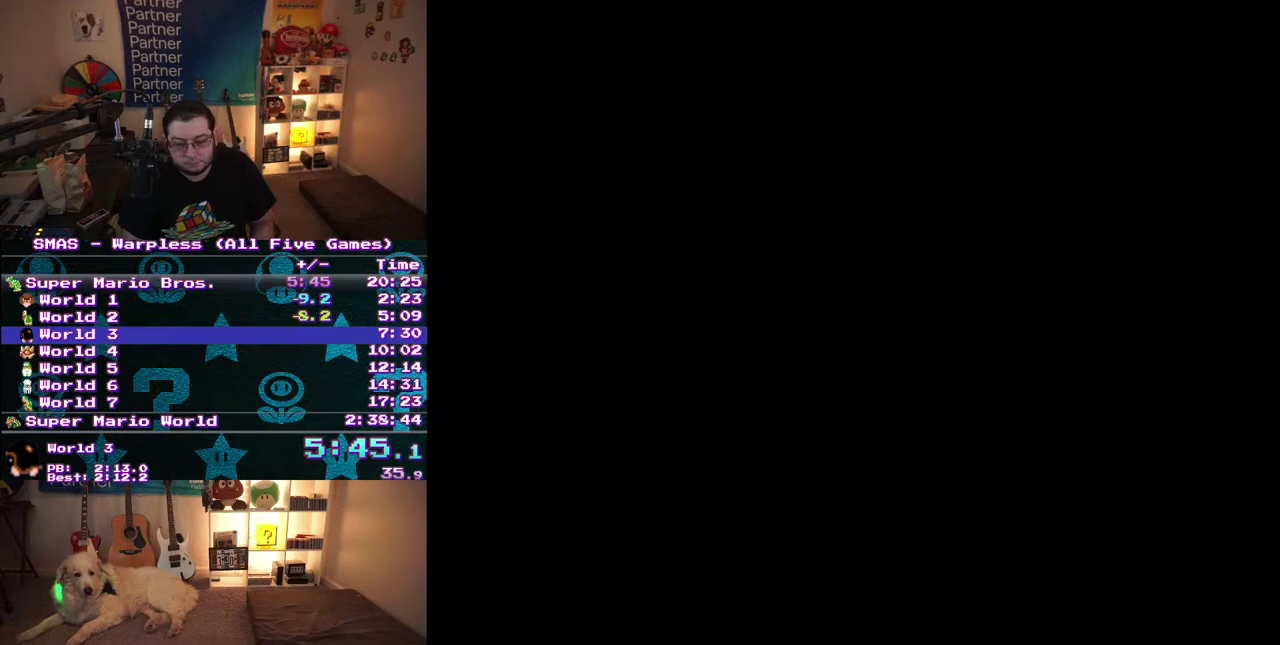
{"buttons": ["B", "DPAD_RIGHT"], "events": []}
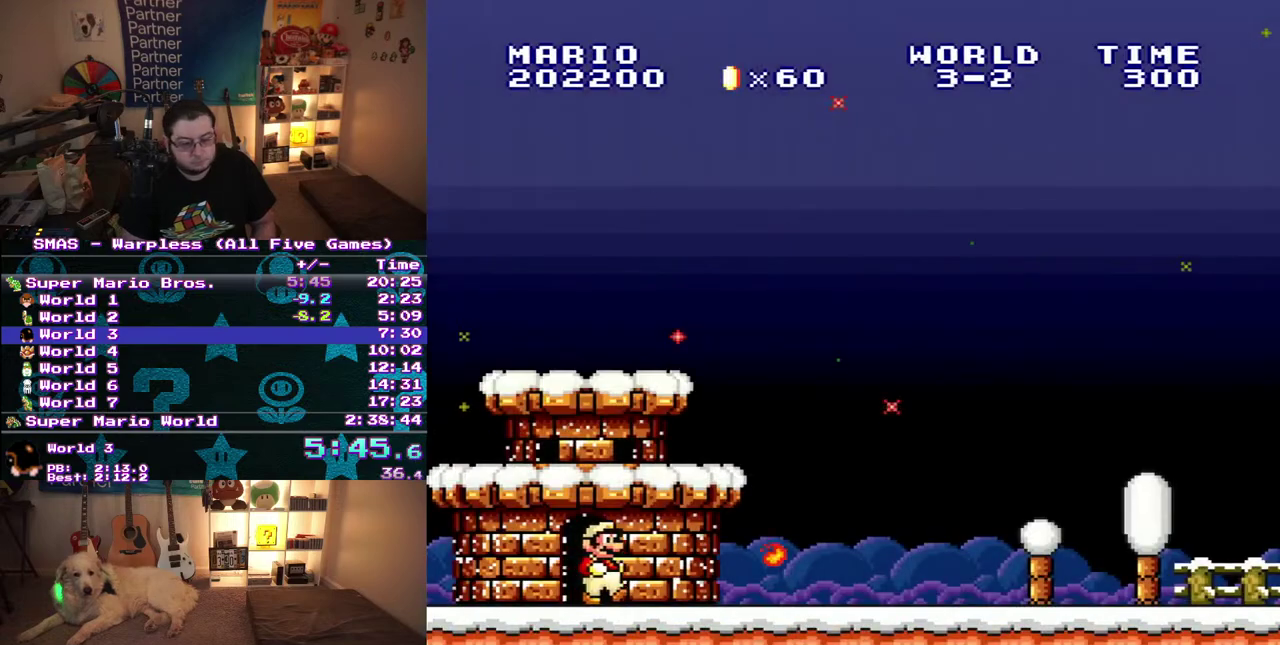
{"buttons": ["B", "DPAD_RIGHT"], "events": []}
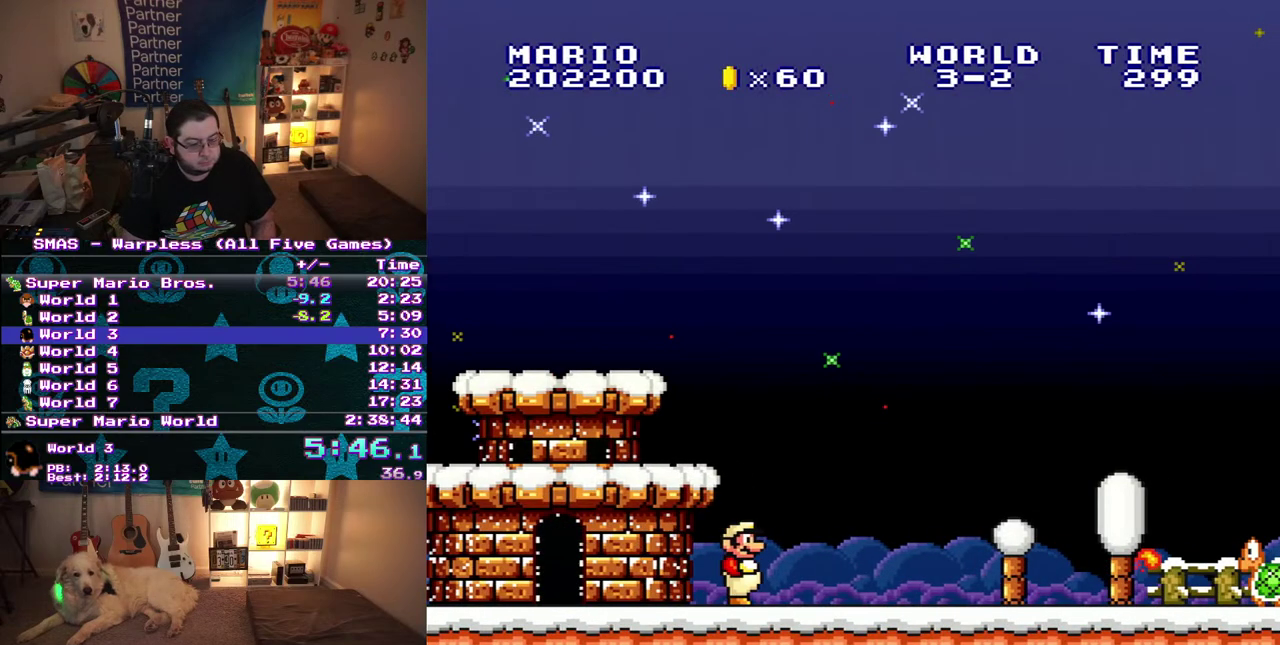
{"buttons": ["B", "DPAD_RIGHT"], "events": []}
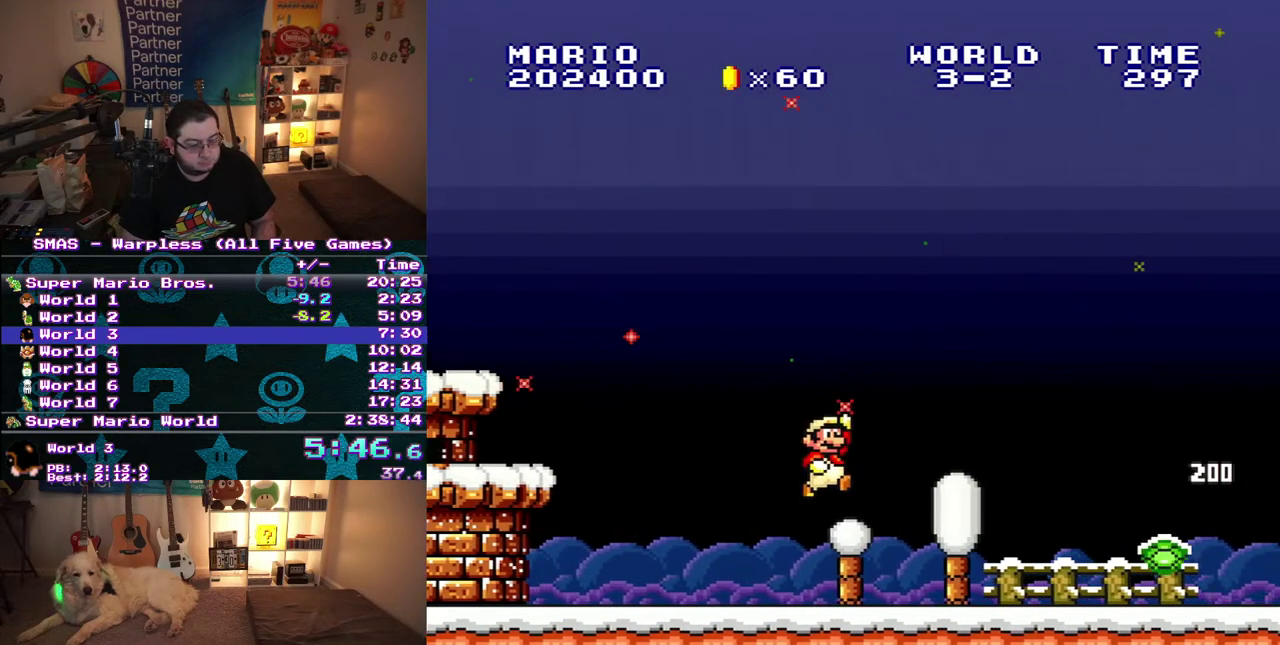
{"buttons": ["B", "DPAD_RIGHT"], "events": [[233, "B", "up"], [283, "B", "down"], [350, "B", "up"], [400, "B", "down"]]}
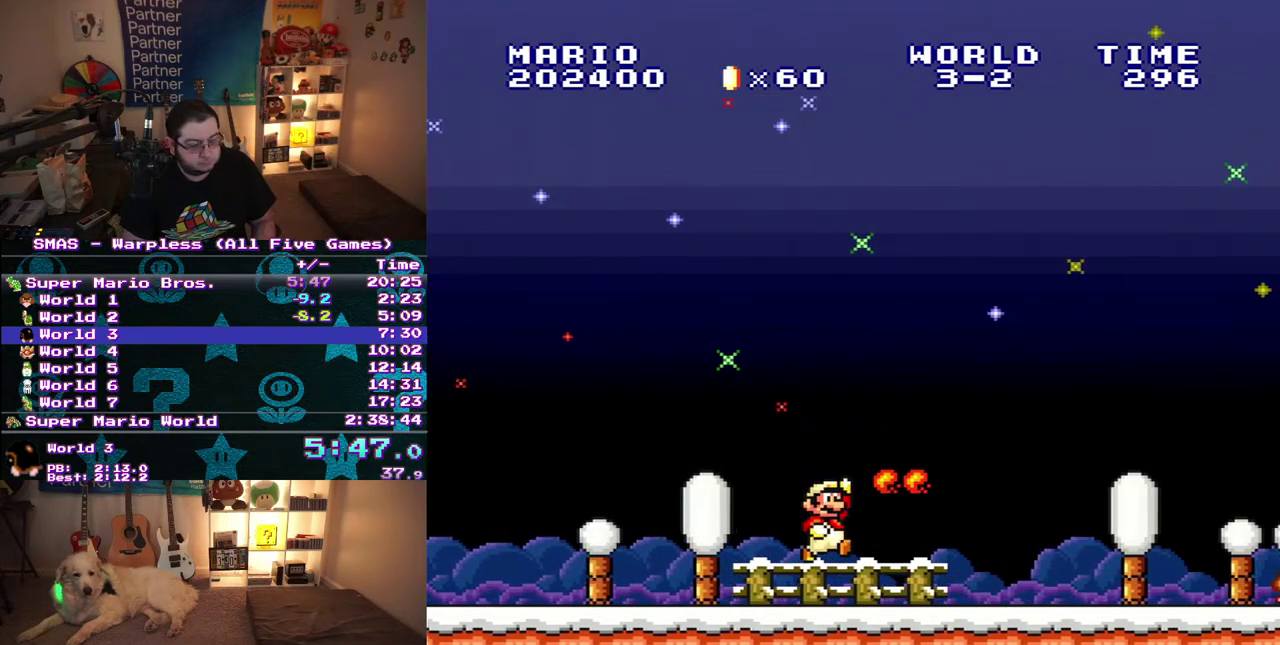
{"buttons": ["B", "DPAD_RIGHT"], "events": []}
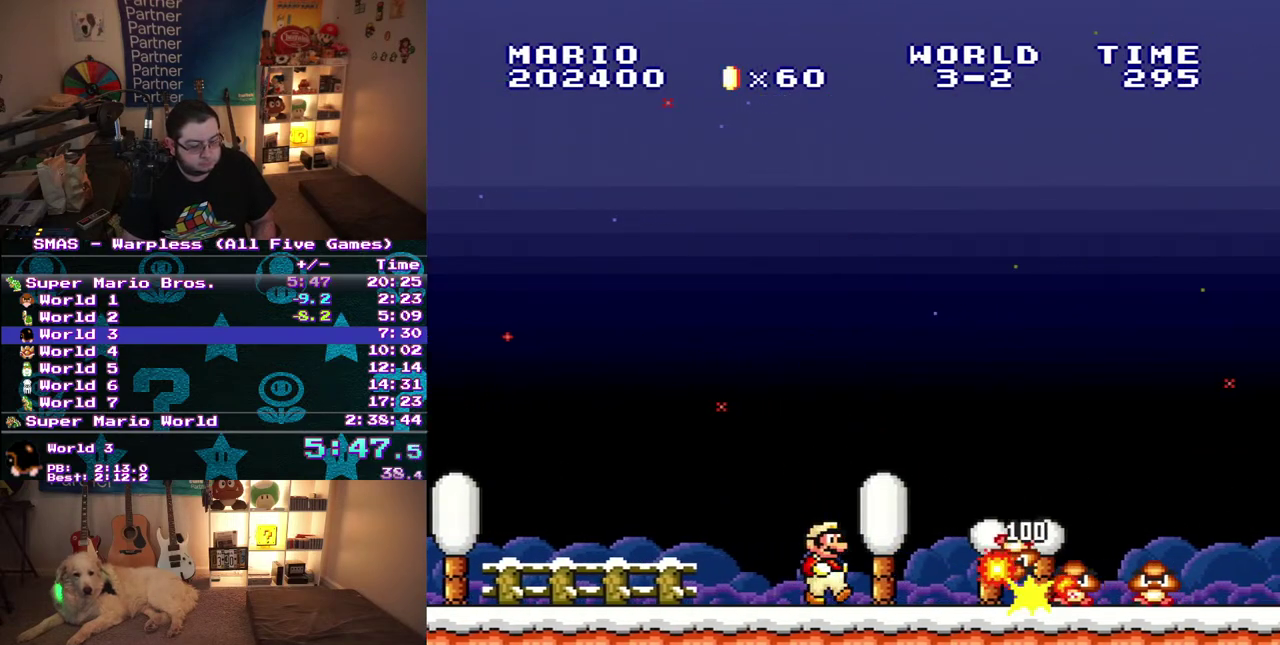
{"buttons": ["B", "DPAD_RIGHT"], "events": [[250, "B", "up"], [350, "B", "down"], [400, "B", "up"], [483, "B", "down"]]}
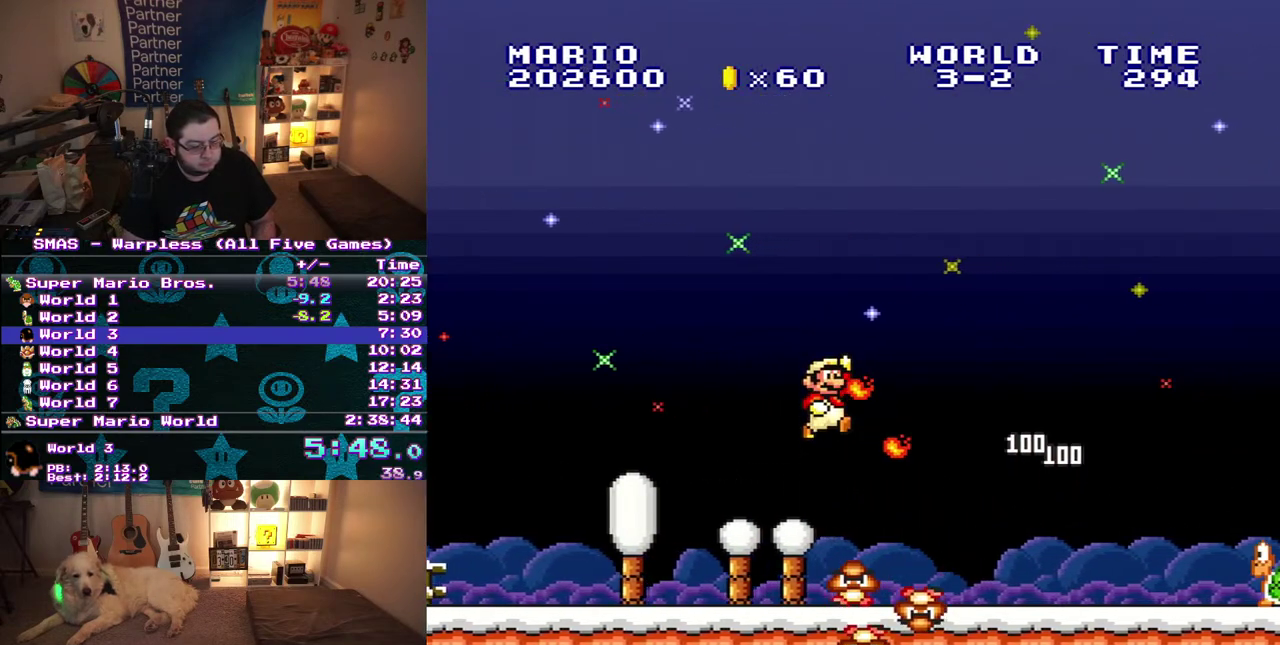
{"buttons": ["B", "DPAD_RIGHT"], "events": []}
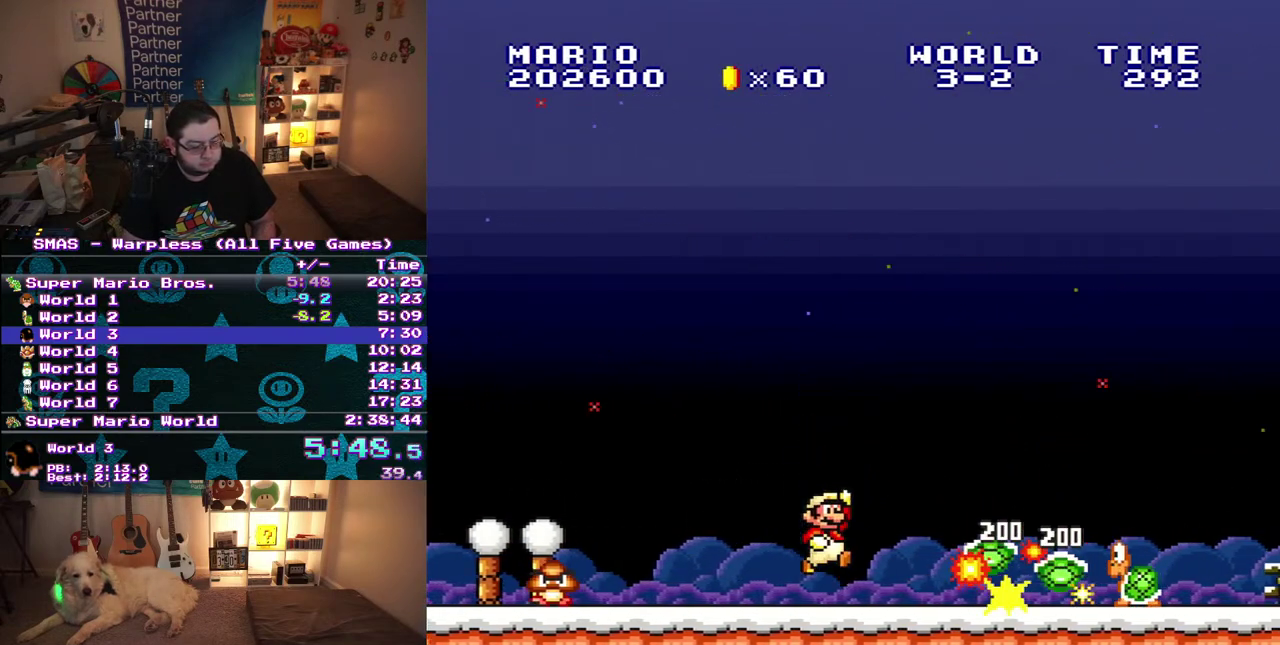
{"buttons": ["B", "DPAD_RIGHT"], "events": [[150, "B", "up"], [383, "B", "down"]]}
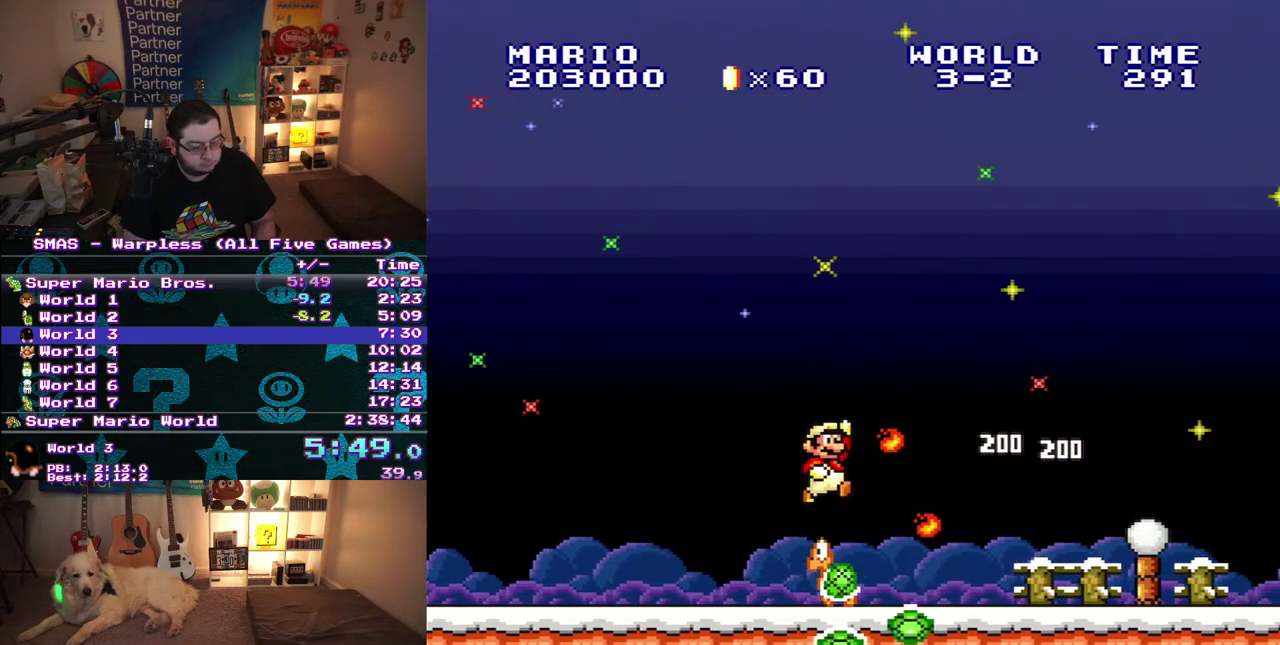
{"buttons": ["B", "DPAD_RIGHT"], "events": []}
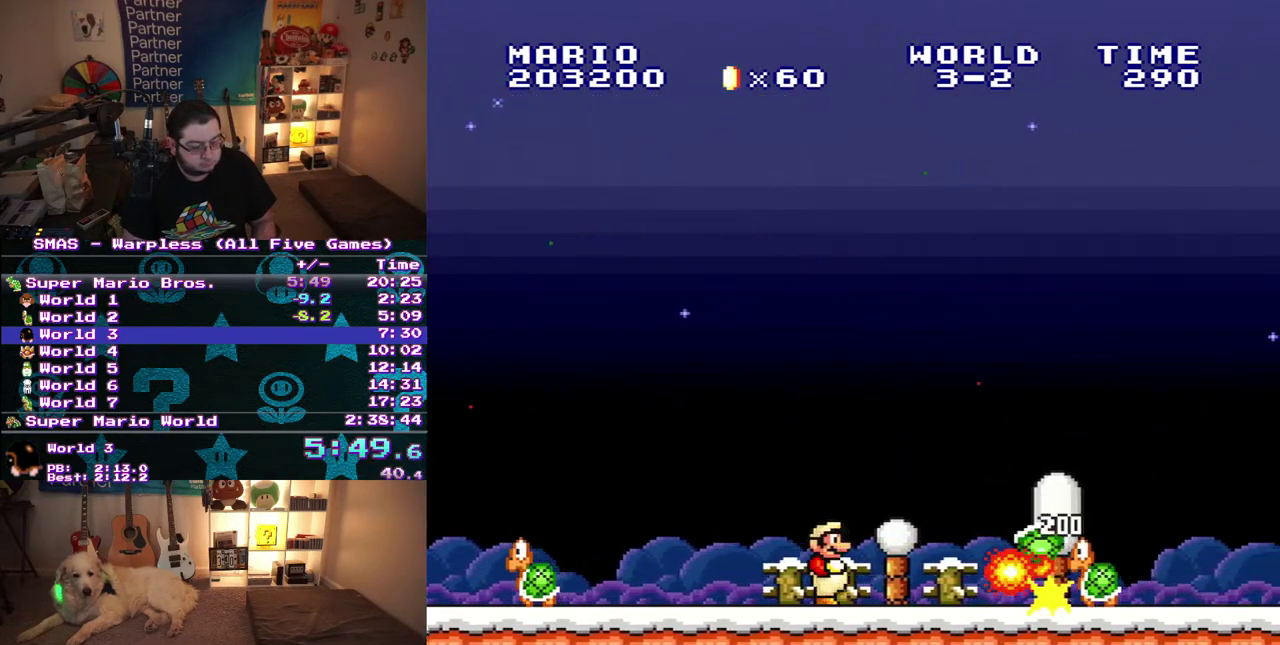
{"buttons": ["DPAD_RIGHT"], "events": [[350, "B", "up"], [433, "B", "down"], [500, "B", "up"]]}
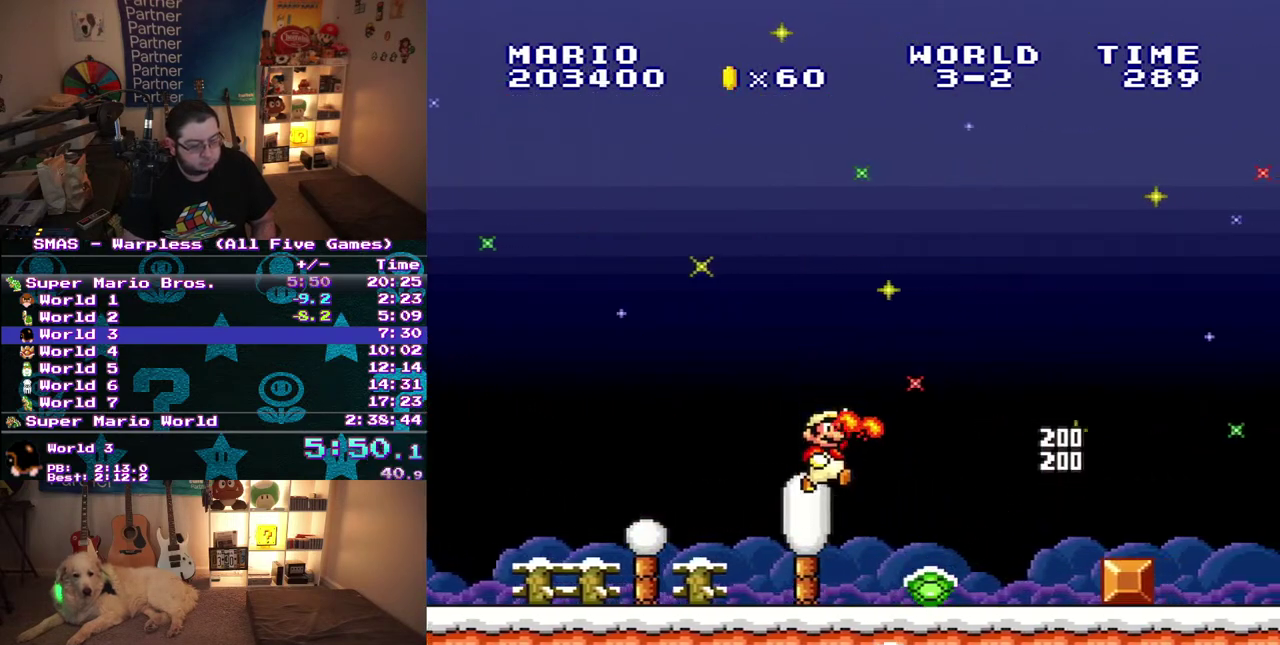
{"buttons": ["B", "DPAD_RIGHT"], "events": [[17, "B", "down"]]}